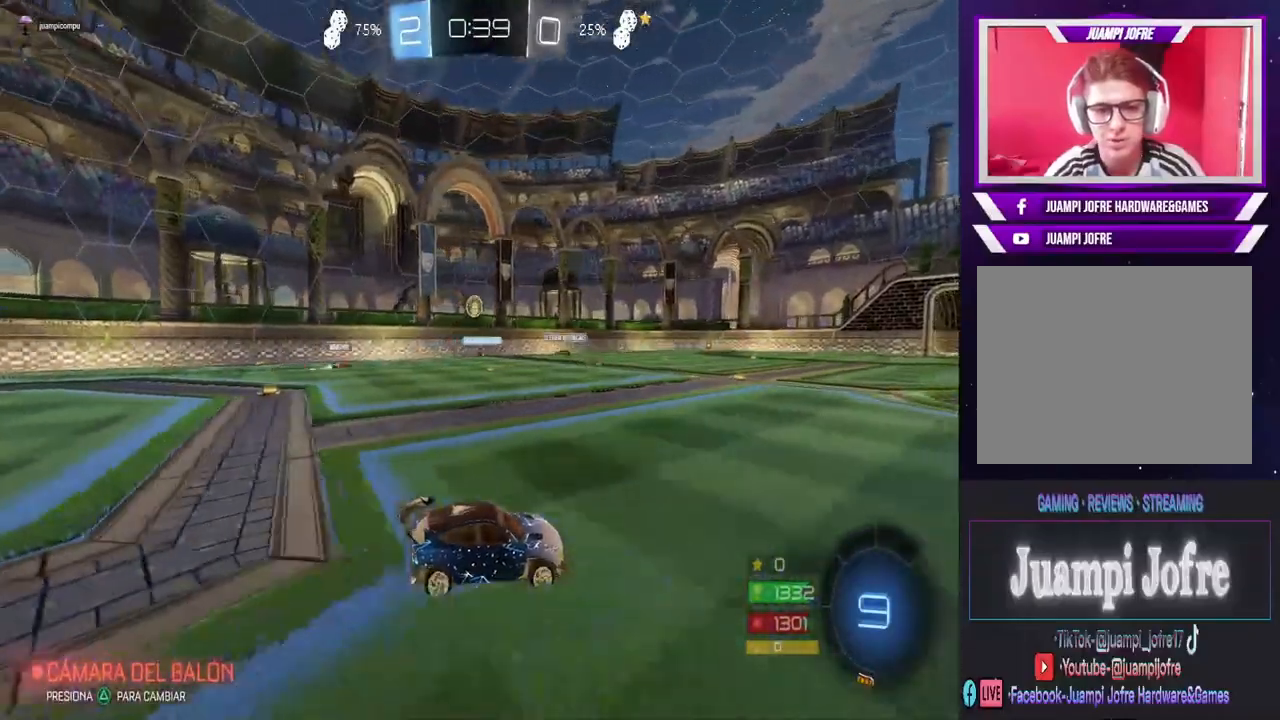
Gameplay with a controller (PlayStation layout); each line is a JSON object with the inputs held at the frame after it (dt_ms = milliseconds from this image to that frame). "events" lists button and stick changes between this image and that frame as [ms after this image, input, new state], when the widget could be followed in between.
{"dt_ms": 500, "buttons": ["R2"], "left_stick": "left", "right_stick": "center", "events": [[100, "left_stick", "left"], [233, "left_stick", "center"], [400, "left_stick", "left"]]}
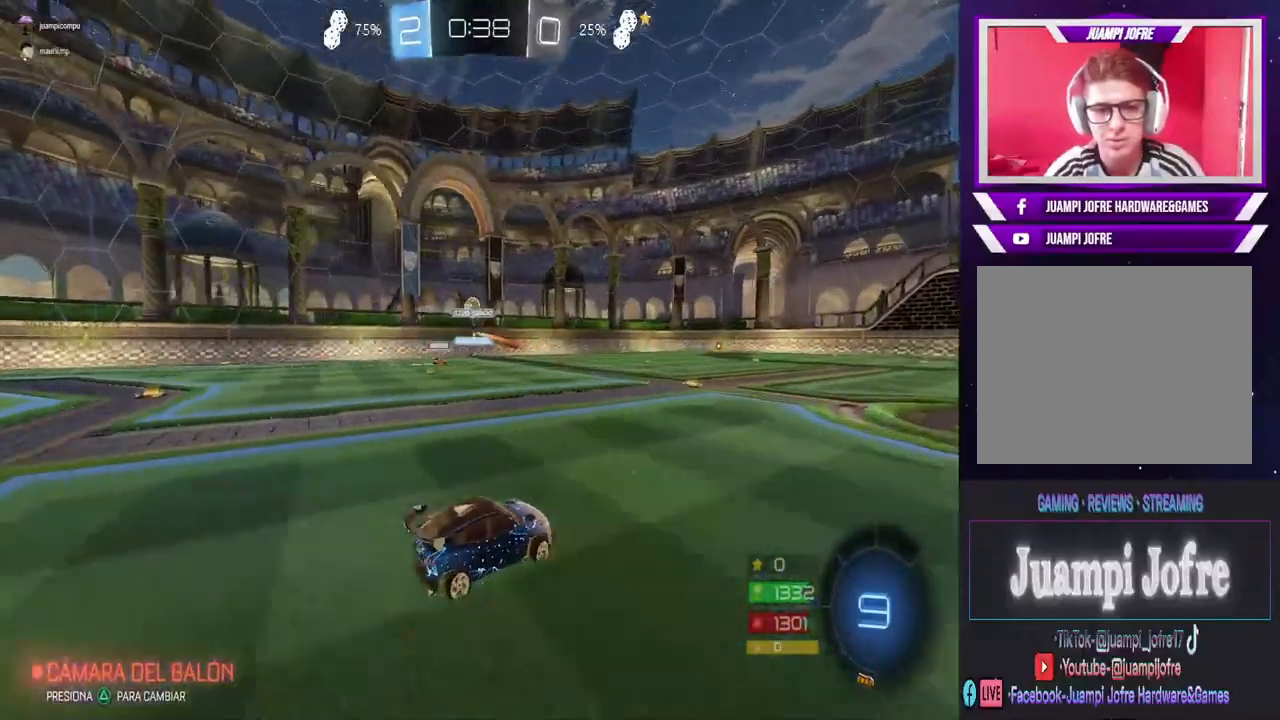
{"dt_ms": 500, "buttons": ["R2"], "left_stick": "center", "right_stick": "center", "events": [[100, "left_stick", "center"]]}
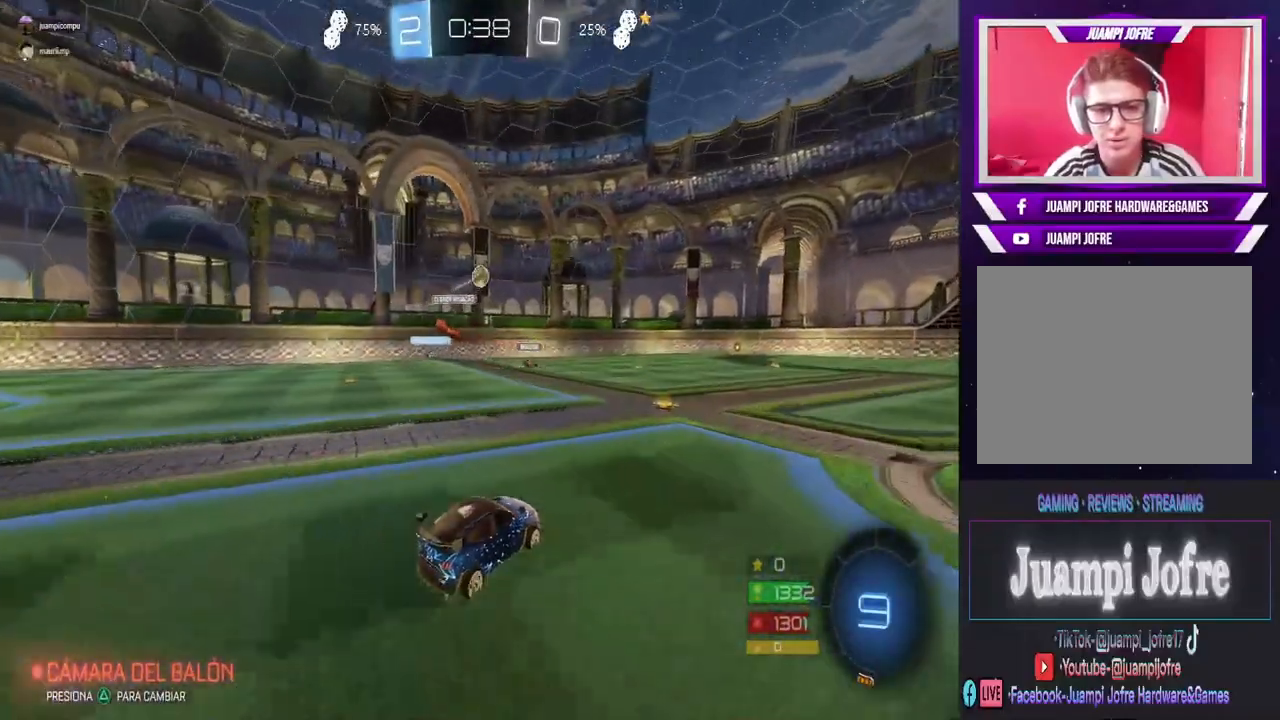
{"dt_ms": 500, "buttons": ["CIRCLE", "R2"], "left_stick": "right", "right_stick": "center", "events": [[133, "CIRCLE", "down"], [167, "left_stick", "left"], [267, "left_stick", "center"], [500, "left_stick", "right"]]}
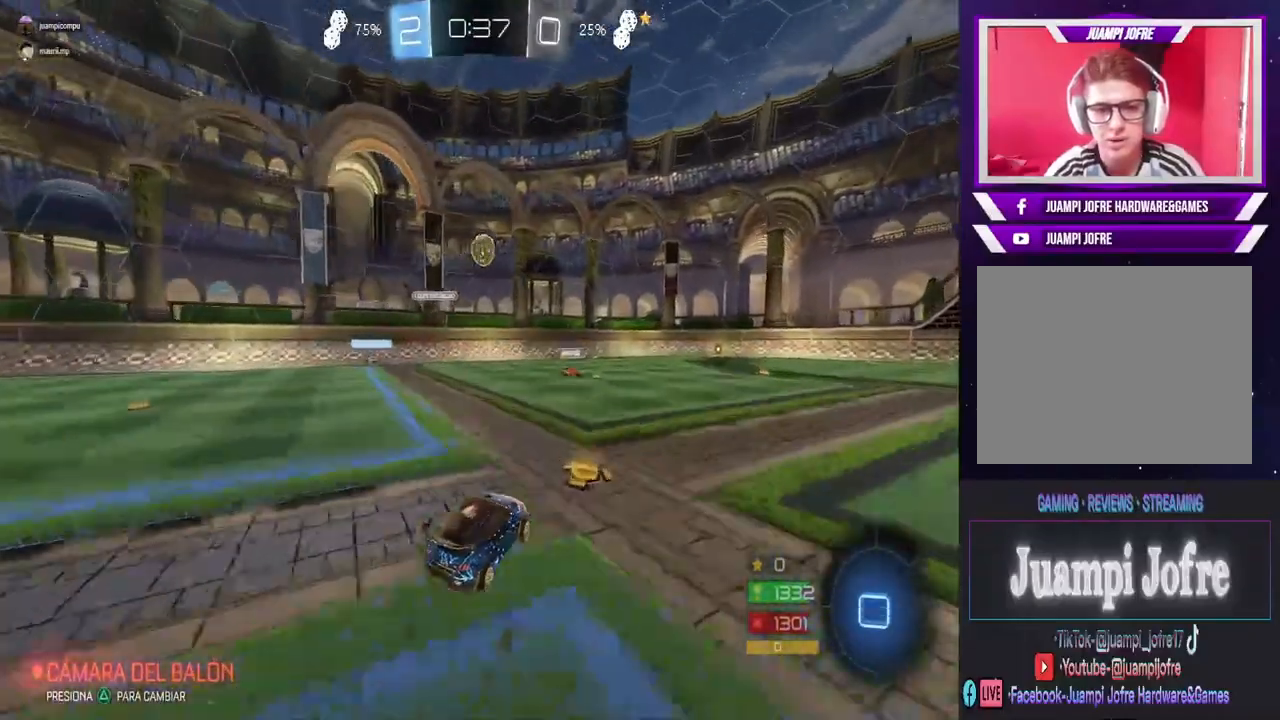
{"dt_ms": 500, "buttons": ["R2"], "left_stick": "center", "right_stick": "center", "events": [[33, "CIRCLE", "up"], [67, "left_stick", "center"], [133, "CROSS", "down"], [267, "left_stick", "down-left"], [333, "CROSS", "up"], [433, "left_stick", "center"]]}
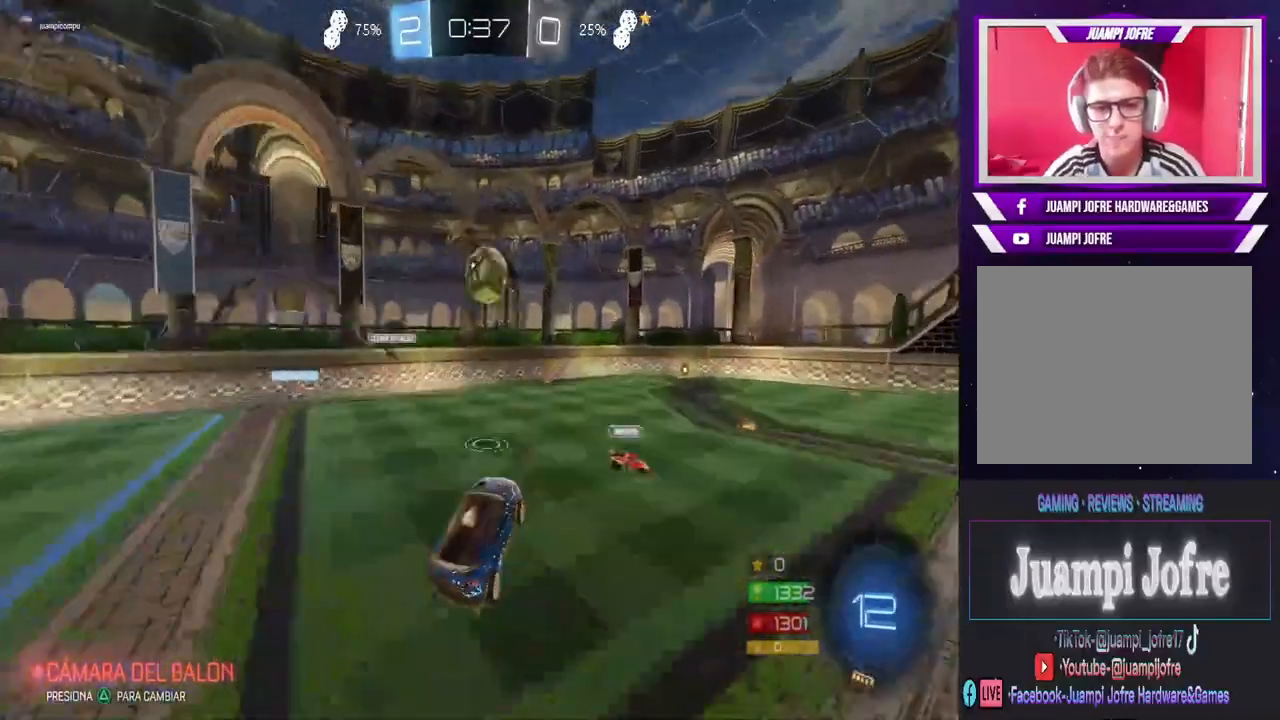
{"dt_ms": 500, "buttons": ["CIRCLE", "R2"], "left_stick": "center", "right_stick": "center", "events": [[167, "left_stick", "up-left"], [233, "CIRCLE", "down"], [333, "left_stick", "center"]]}
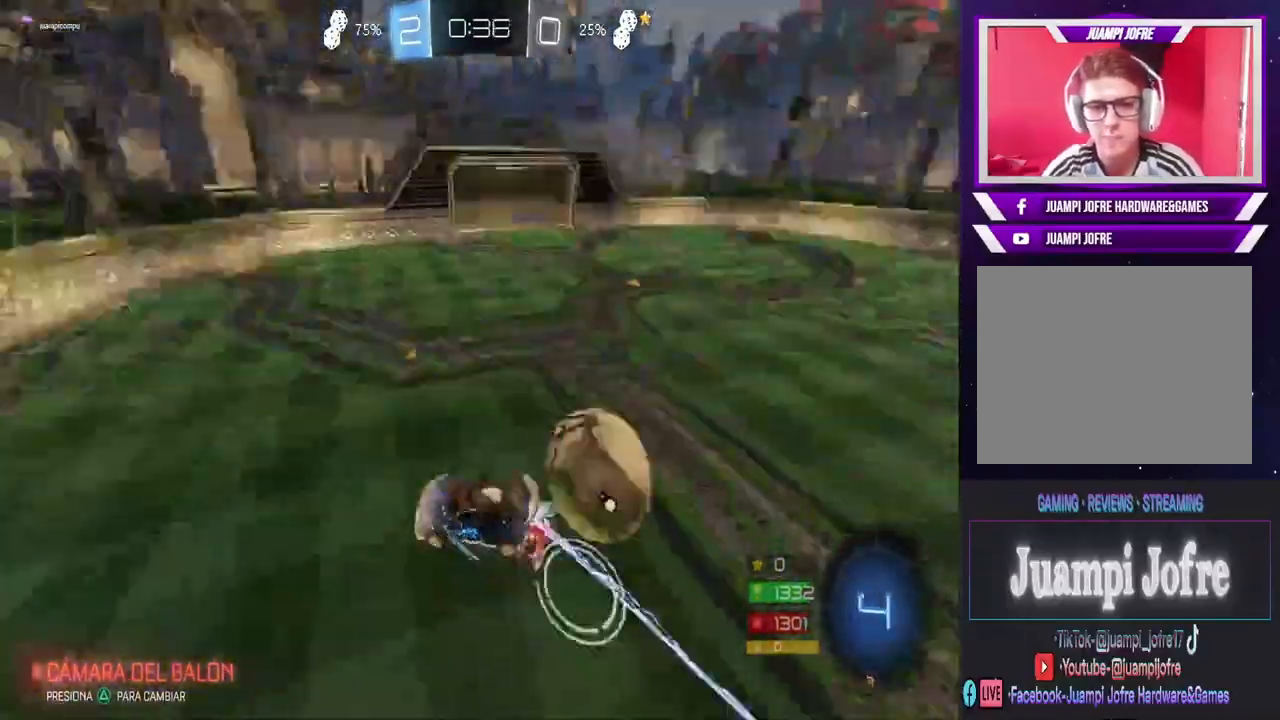
{"dt_ms": 500, "buttons": [], "left_stick": "down-right", "right_stick": "center", "events": [[67, "CIRCLE", "up"], [267, "R2", "up"], [367, "TRIANGLE", "down"], [400, "left_stick", "down-right"], [467, "TRIANGLE", "up"]]}
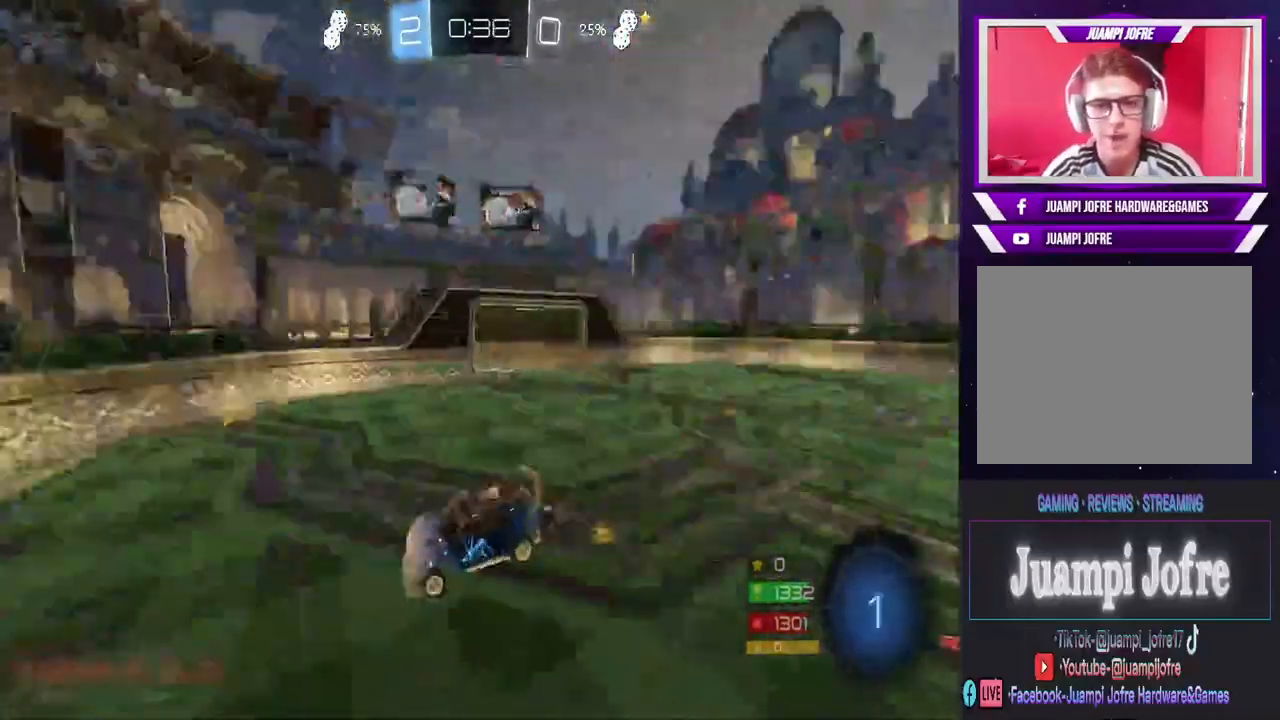
{"dt_ms": 500, "buttons": ["R2"], "left_stick": "center", "right_stick": "center", "events": [[67, "left_stick", "center"], [200, "R2", "down"], [267, "left_stick", "right"], [367, "left_stick", "center"]]}
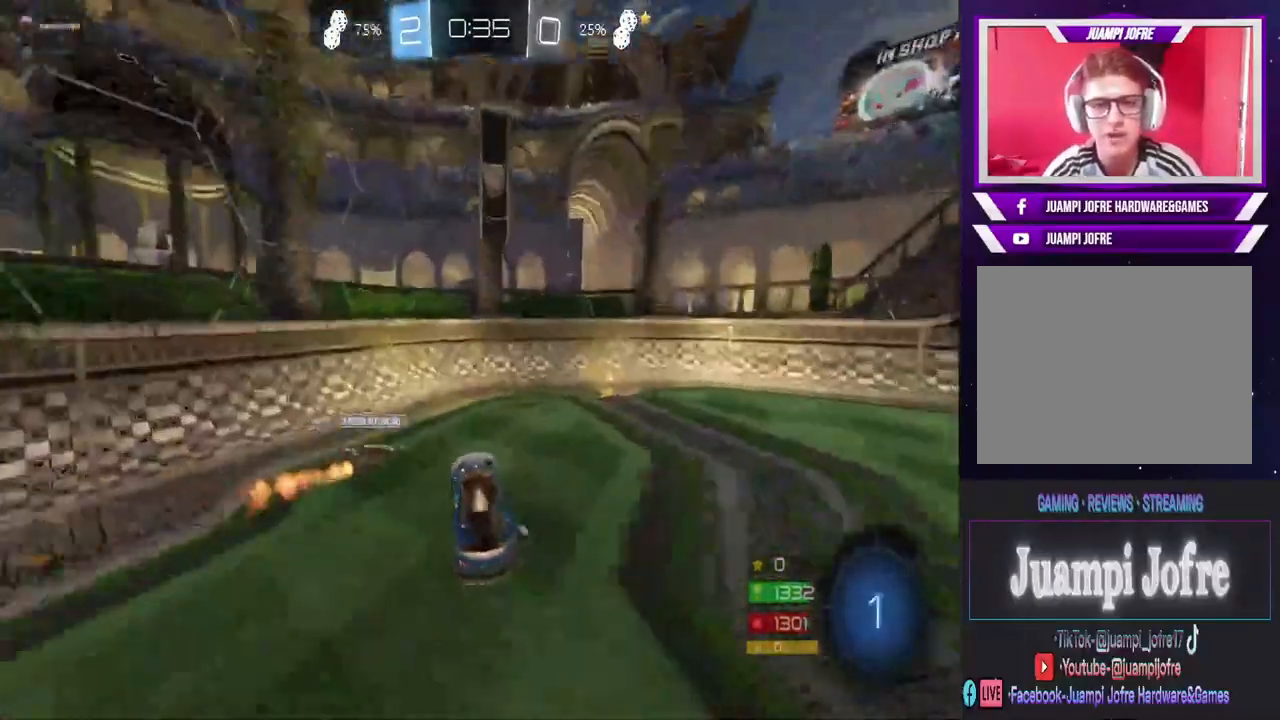
{"dt_ms": 1000, "buttons": ["CIRCLE", "R2"], "left_stick": "right", "right_stick": "center", "events": [[67, "TRIANGLE", "down"], [100, "left_stick", "right"], [200, "TRIANGLE", "up"], [333, "SQUARE", "down"], [467, "SQUARE", "up"], [667, "CIRCLE", "down"]]}
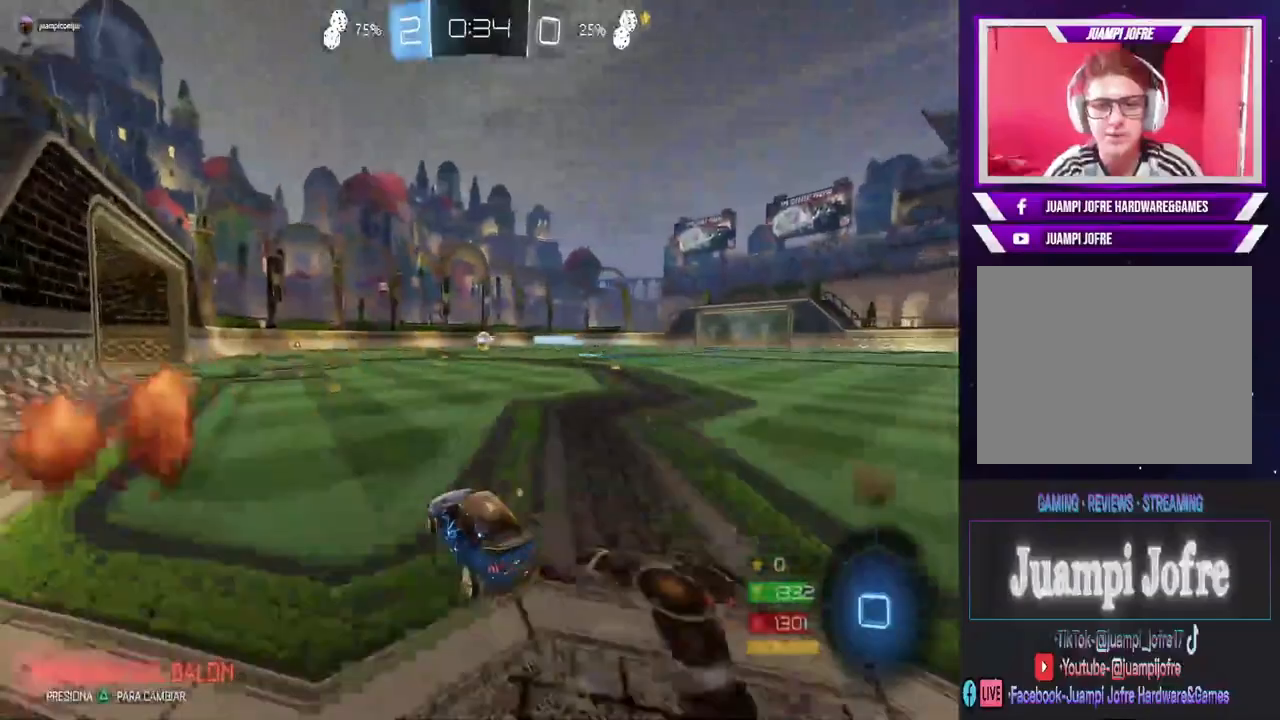
{"dt_ms": 500, "buttons": ["R2"], "left_stick": "up-right", "right_stick": "center", "events": [[367, "CIRCLE", "up"], [367, "left_stick", "up-right"], [433, "CROSS", "down"], [500, "CROSS", "up"]]}
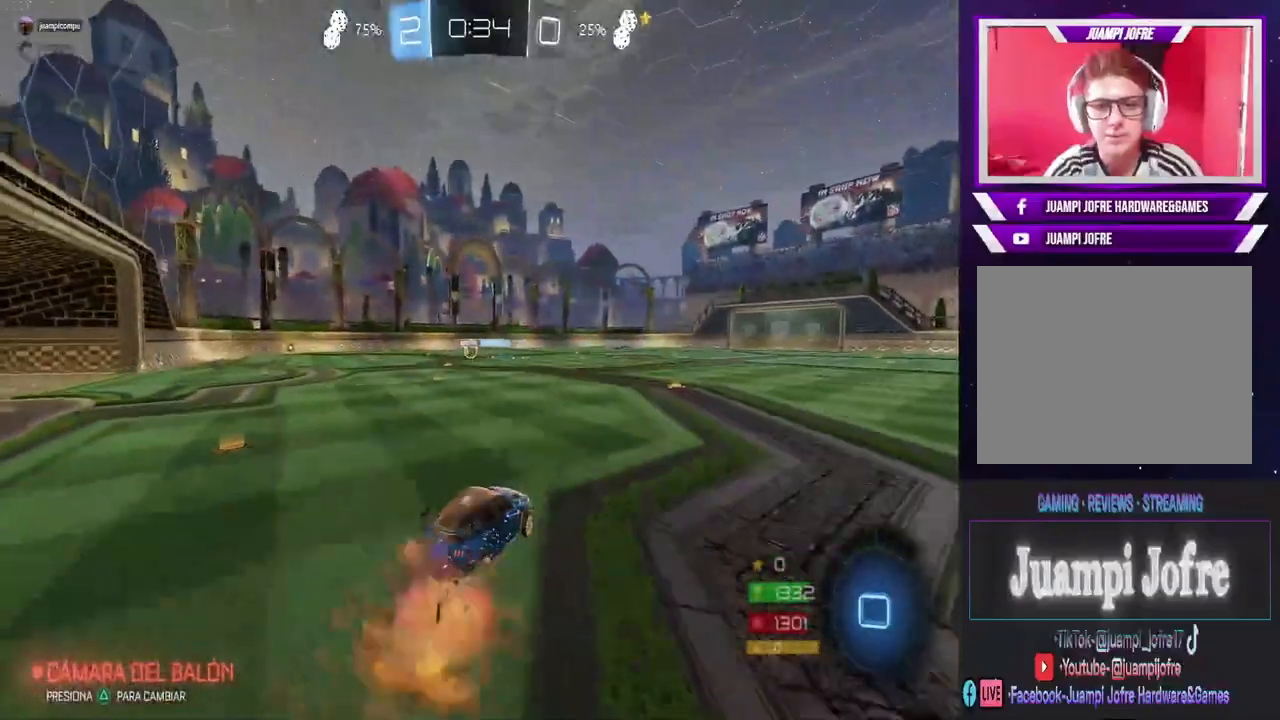
{"dt_ms": 500, "buttons": [], "left_stick": "center", "right_stick": "center", "events": [[67, "CROSS", "down"], [167, "CROSS", "up"], [200, "R2", "up"], [233, "left_stick", "center"]]}
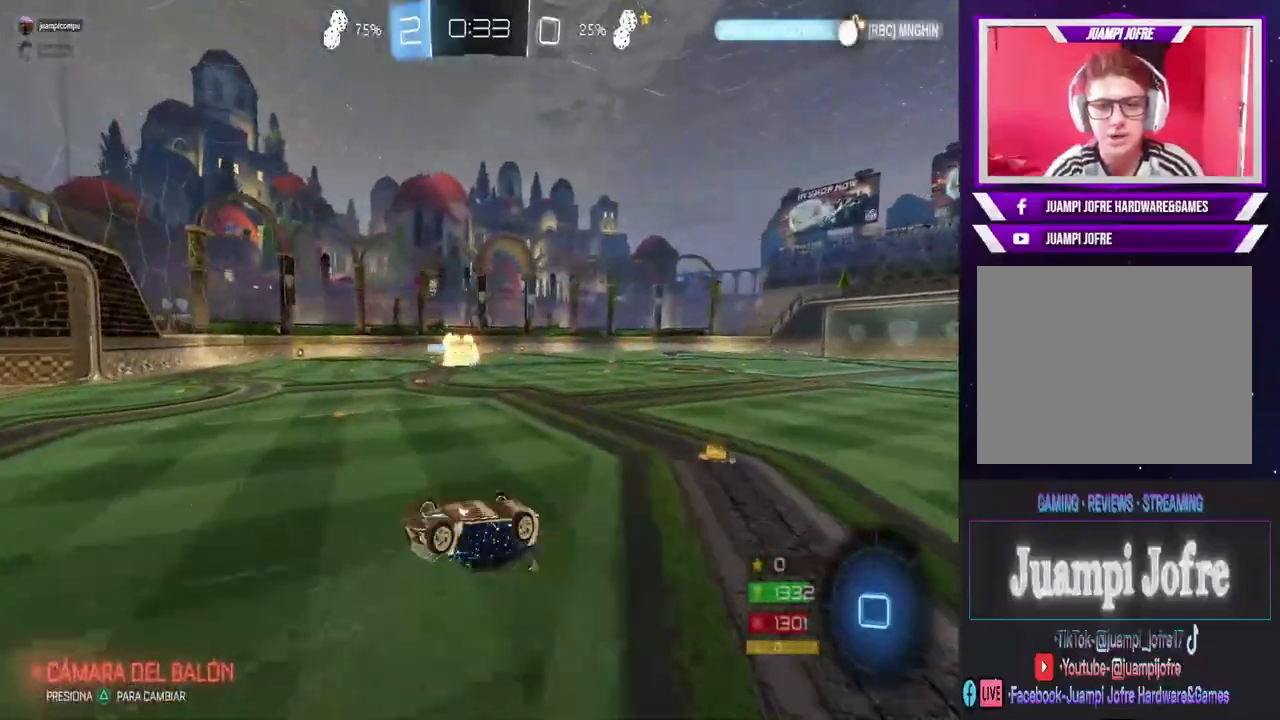
{"dt_ms": 500, "buttons": ["R2"], "left_stick": "right", "right_stick": "center", "events": [[300, "R2", "down"], [400, "TRIANGLE", "down"], [433, "left_stick", "right"], [500, "TRIANGLE", "up"]]}
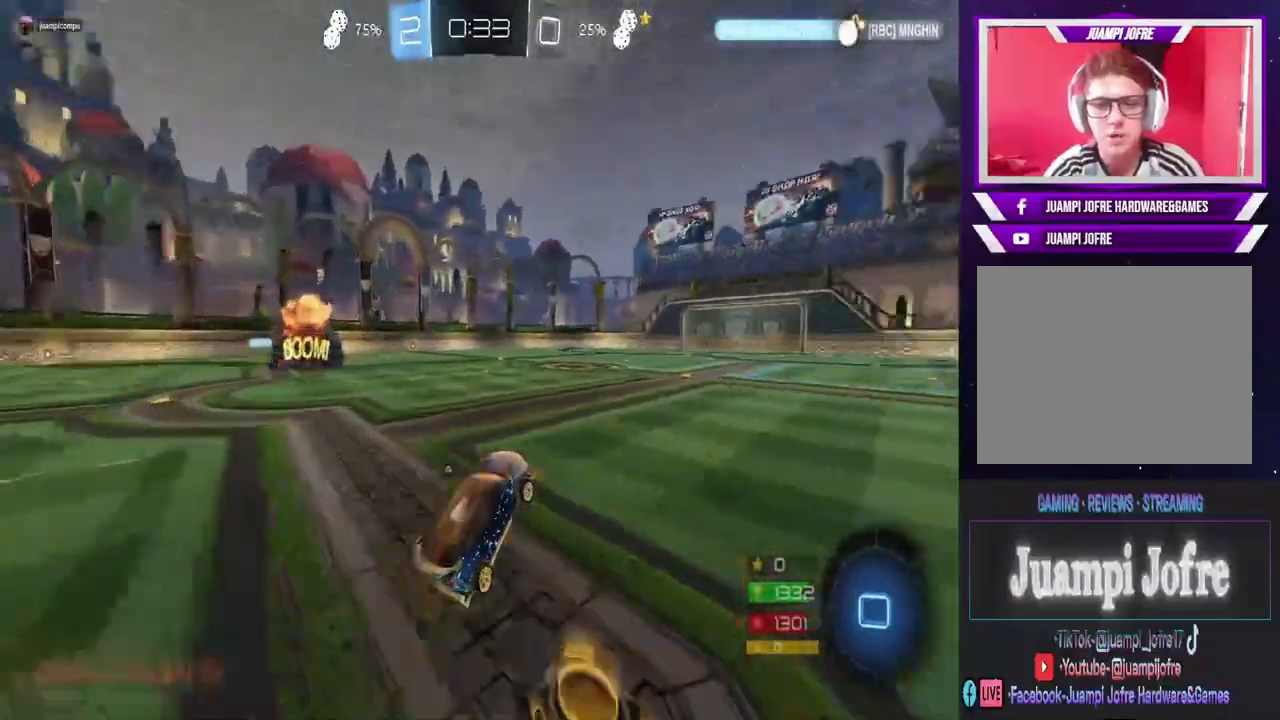
{"dt_ms": 500, "buttons": ["R2"], "left_stick": "right", "right_stick": "center", "events": [[133, "CIRCLE", "down"], [500, "CIRCLE", "up"]]}
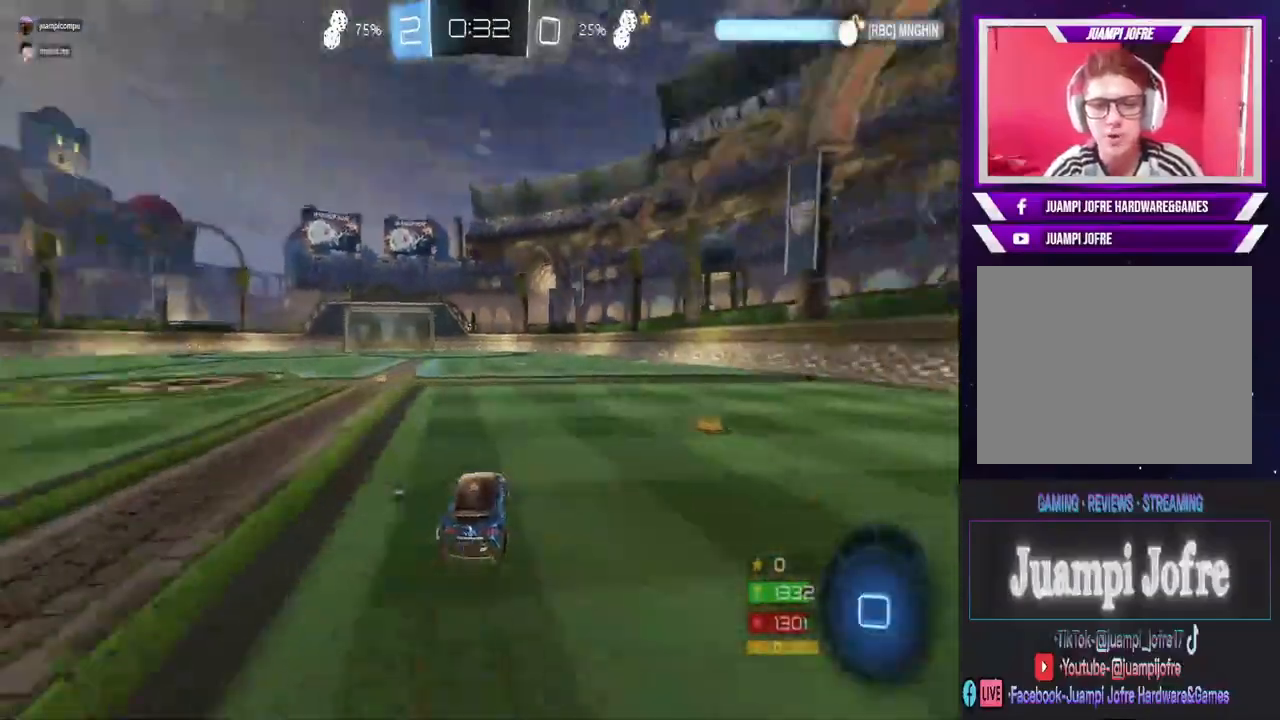
{"dt_ms": 500, "buttons": ["TRIANGLE"], "left_stick": "center", "right_stick": "center", "events": [[67, "left_stick", "up"], [100, "CROSS", "down"], [300, "CROSS", "up"], [333, "R2", "up"], [333, "left_stick", "center"], [433, "TRIANGLE", "down"]]}
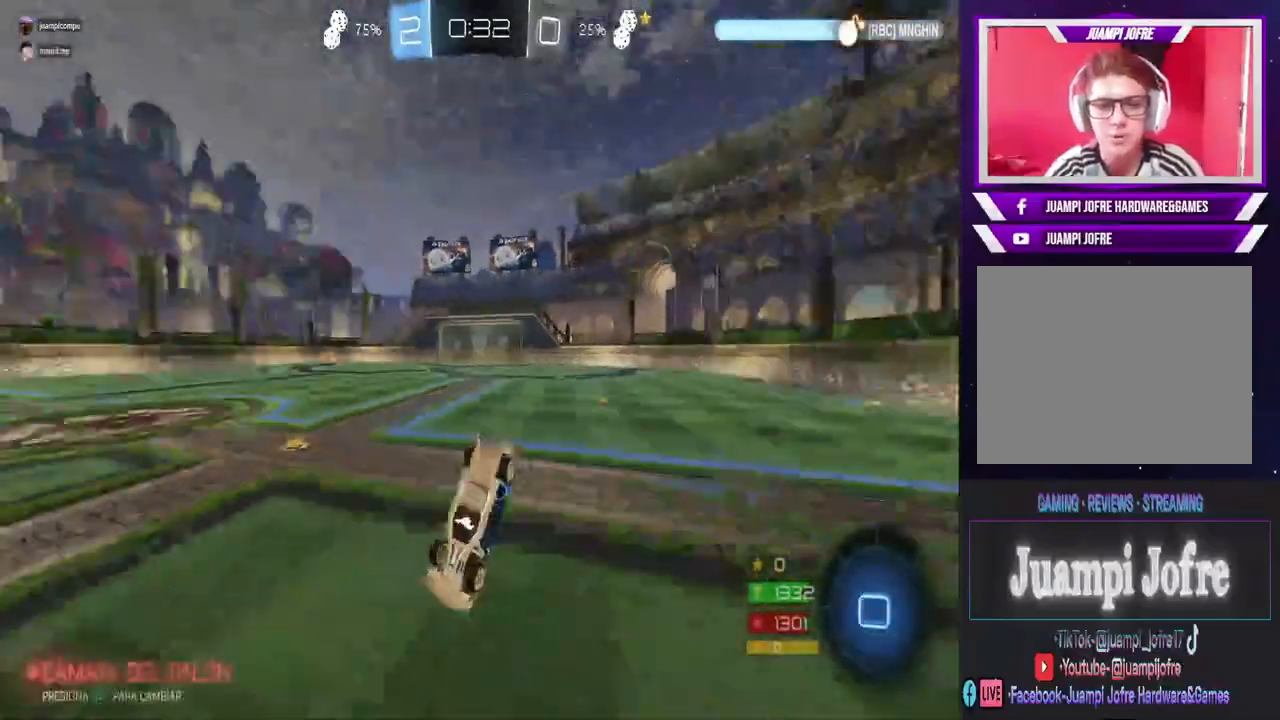
{"dt_ms": 500, "buttons": [], "left_stick": "center", "right_stick": "center", "events": [[33, "TRIANGLE", "up"]]}
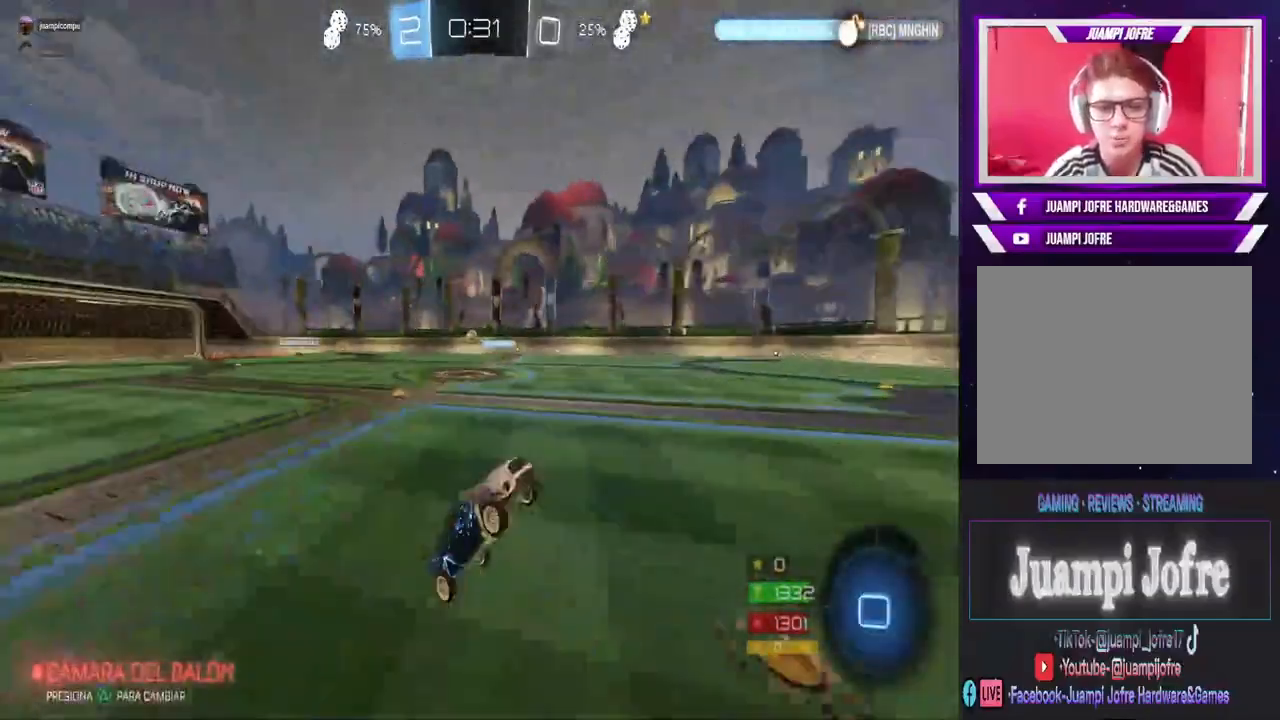
{"dt_ms": 500, "buttons": ["R2"], "left_stick": "center", "right_stick": "center", "events": [[100, "R2", "down"], [133, "TRIANGLE", "down"], [267, "TRIANGLE", "up"]]}
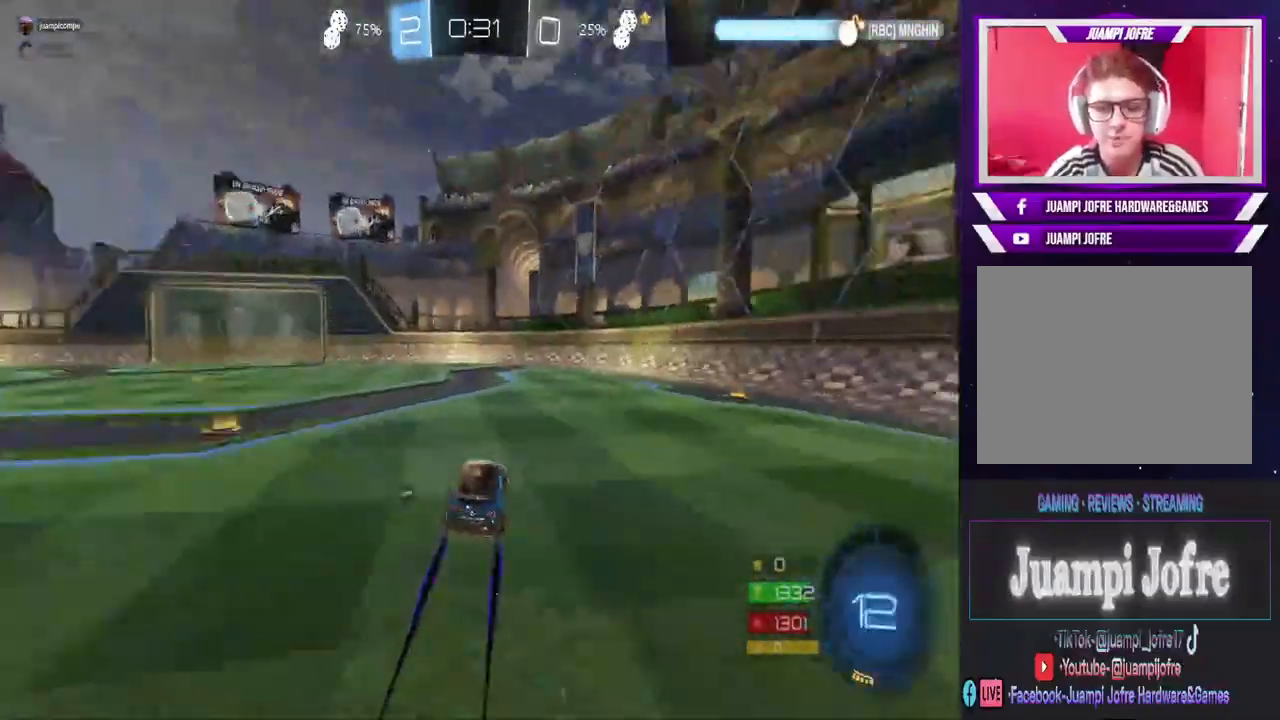
{"dt_ms": 500, "buttons": ["R2"], "left_stick": "center", "right_stick": "center", "events": [[167, "left_stick", "right"], [200, "TRIANGLE", "down"], [267, "left_stick", "center"], [300, "TRIANGLE", "up"]]}
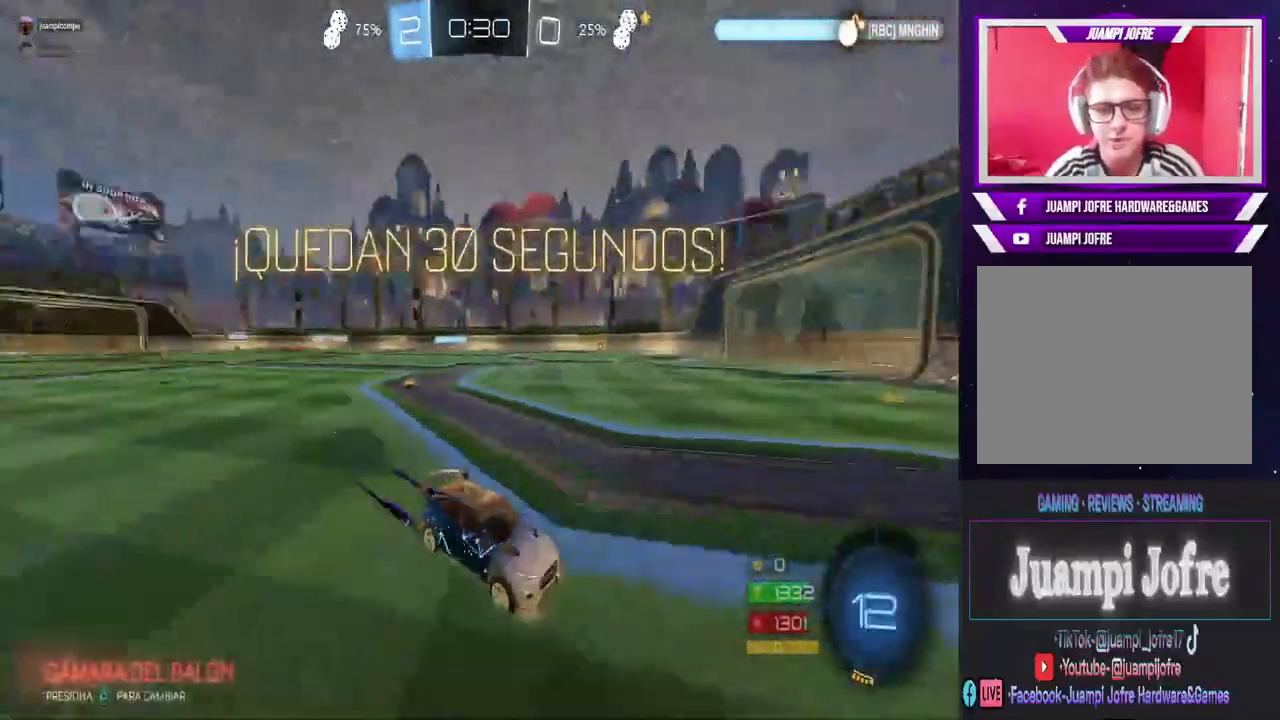
{"dt_ms": 500, "buttons": ["SQUARE"], "left_stick": "left", "right_stick": "center", "events": [[133, "left_stick", "left"], [367, "R2", "up"], [367, "SQUARE", "down"]]}
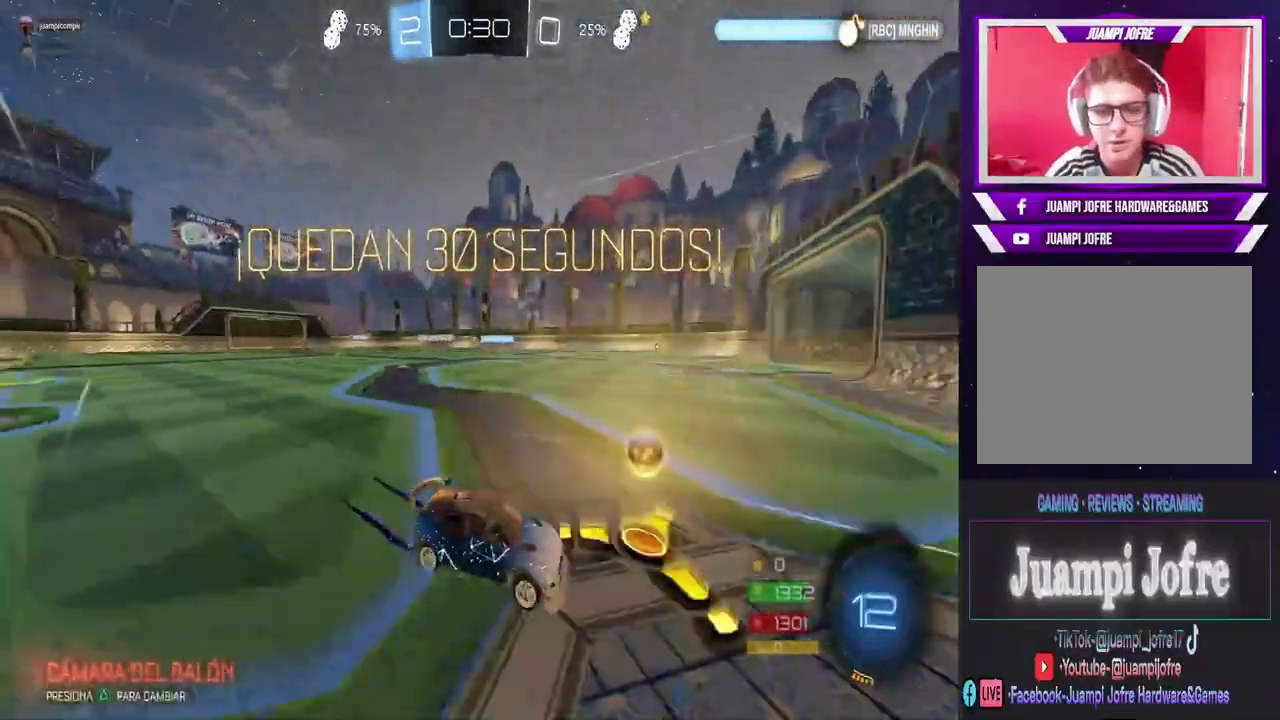
{"dt_ms": 500, "buttons": ["CIRCLE", "R2"], "left_stick": "left", "right_stick": "center", "events": [[33, "SQUARE", "up"], [100, "R2", "down"], [267, "CIRCLE", "down"]]}
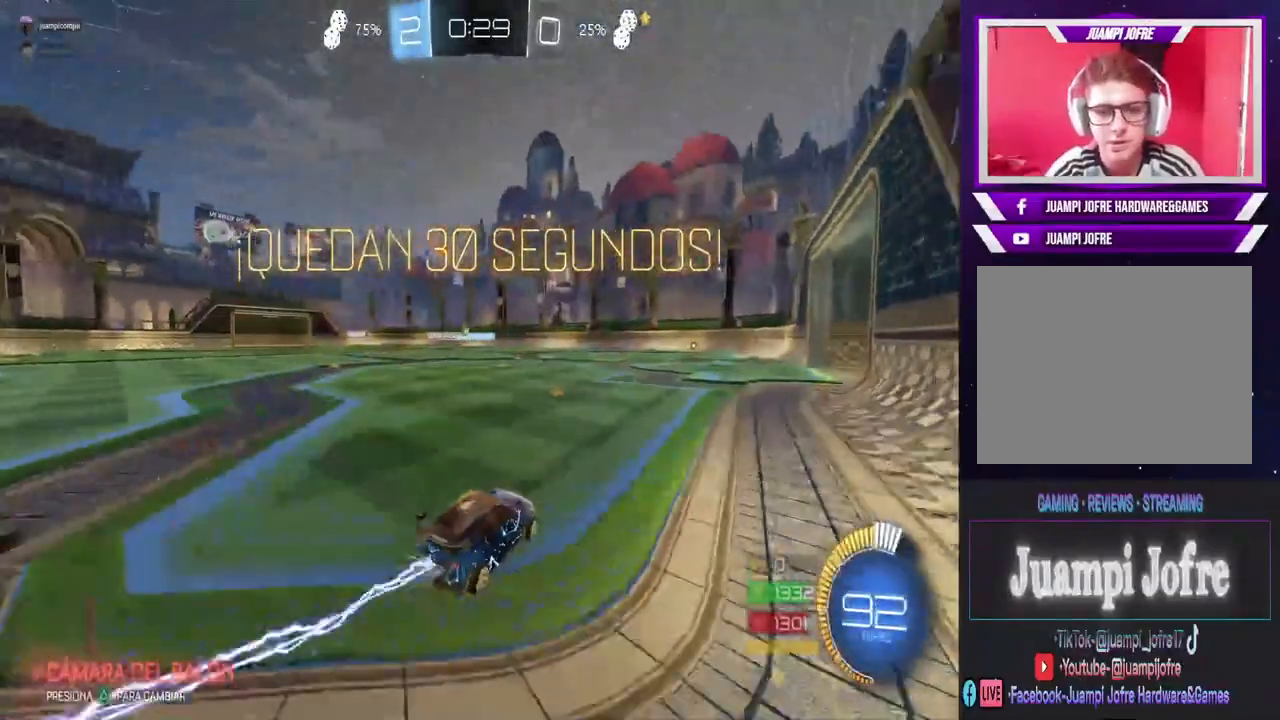
{"dt_ms": 500, "buttons": ["CIRCLE", "R2"], "left_stick": "left", "right_stick": "center", "events": []}
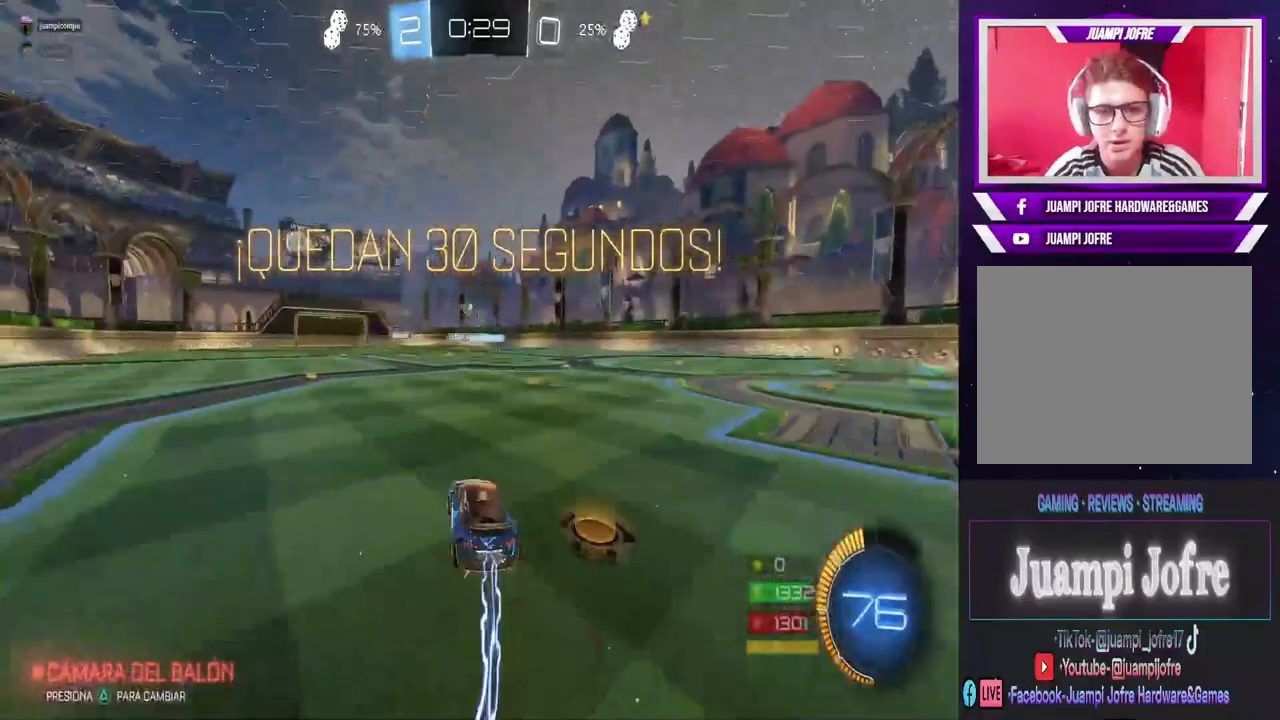
{"dt_ms": 500, "buttons": ["R2"], "left_stick": "center", "right_stick": "center", "events": [[267, "left_stick", "center"], [467, "CIRCLE", "up"]]}
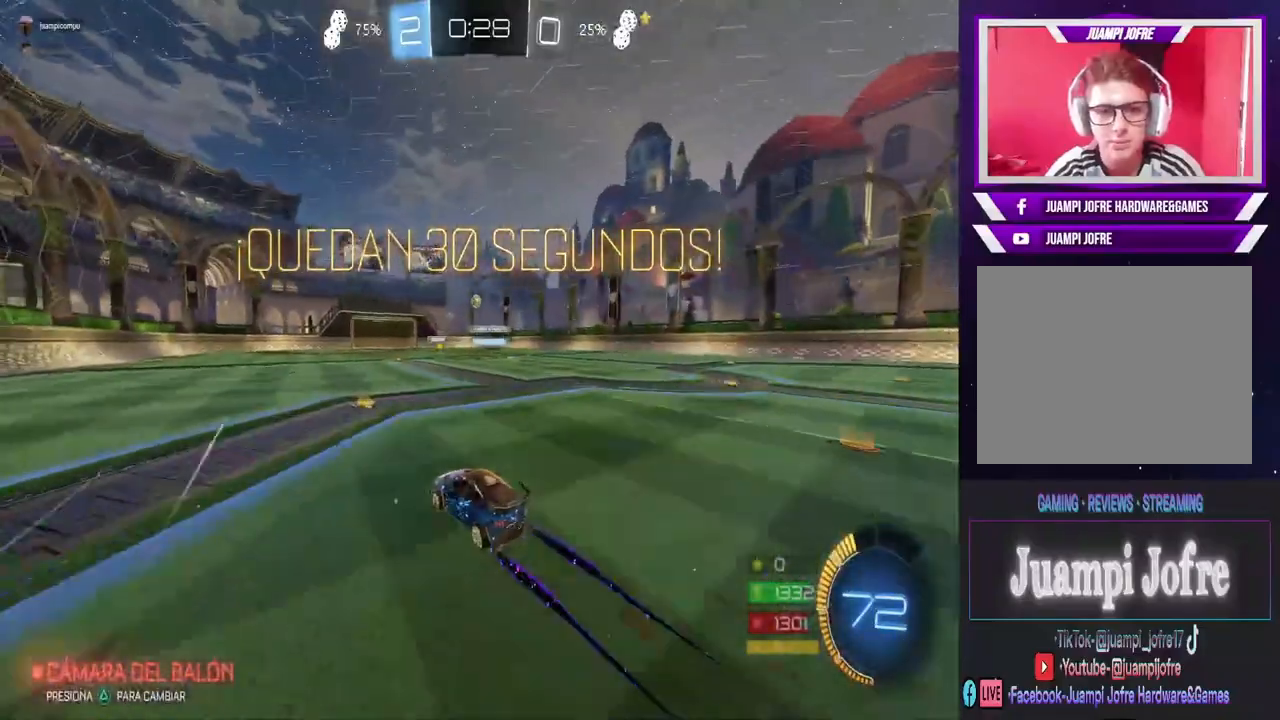
{"dt_ms": 500, "buttons": ["R2"], "left_stick": "center", "right_stick": "center", "events": [[33, "left_stick", "left"], [367, "left_stick", "center"]]}
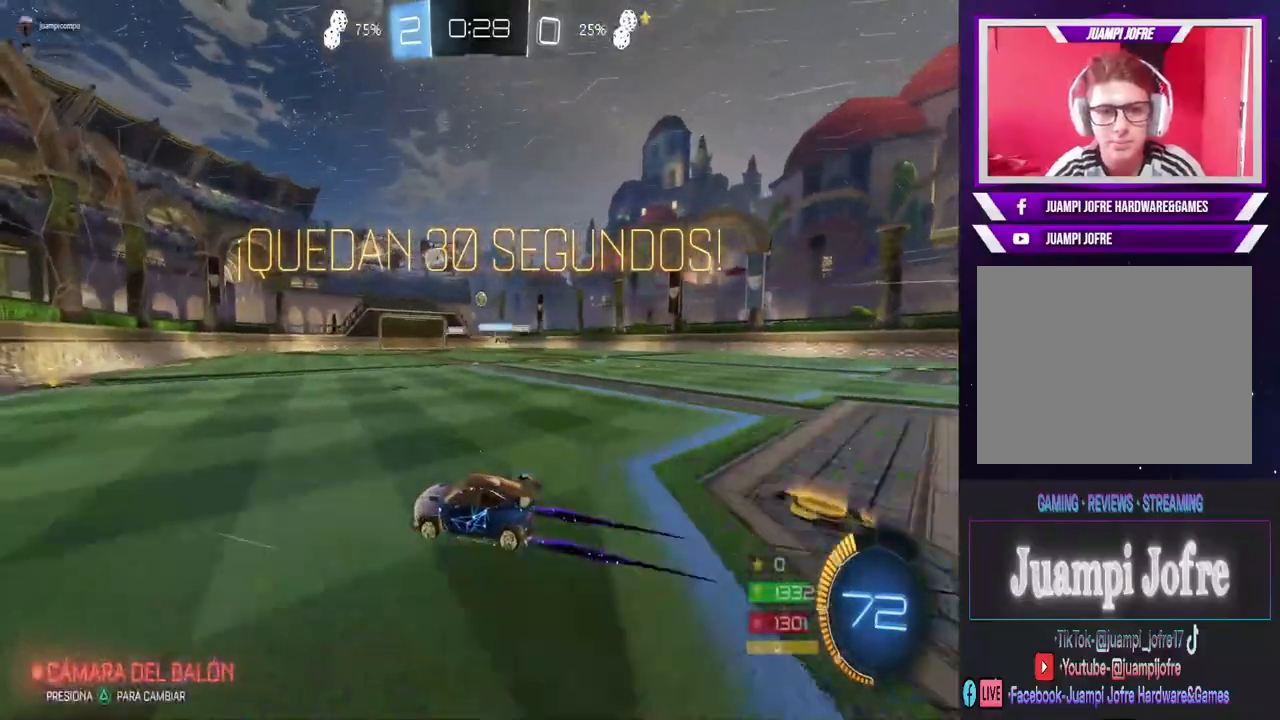
{"dt_ms": 500, "buttons": [], "left_stick": "right", "right_stick": "center", "events": [[333, "left_stick", "right"], [500, "R2", "up"]]}
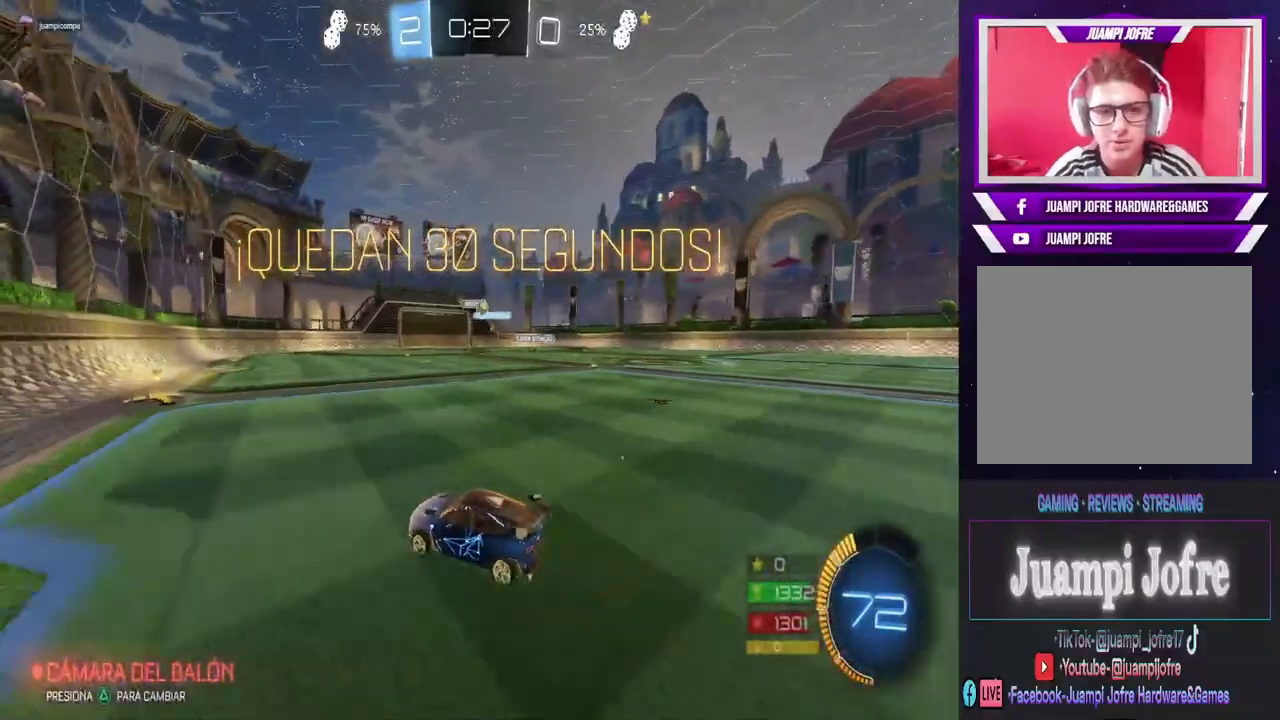
{"dt_ms": 500, "buttons": ["CIRCLE", "R2"], "left_stick": "right", "right_stick": "center", "events": [[33, "L2", "down"], [200, "L2", "up"], [233, "R2", "down"], [467, "CIRCLE", "down"]]}
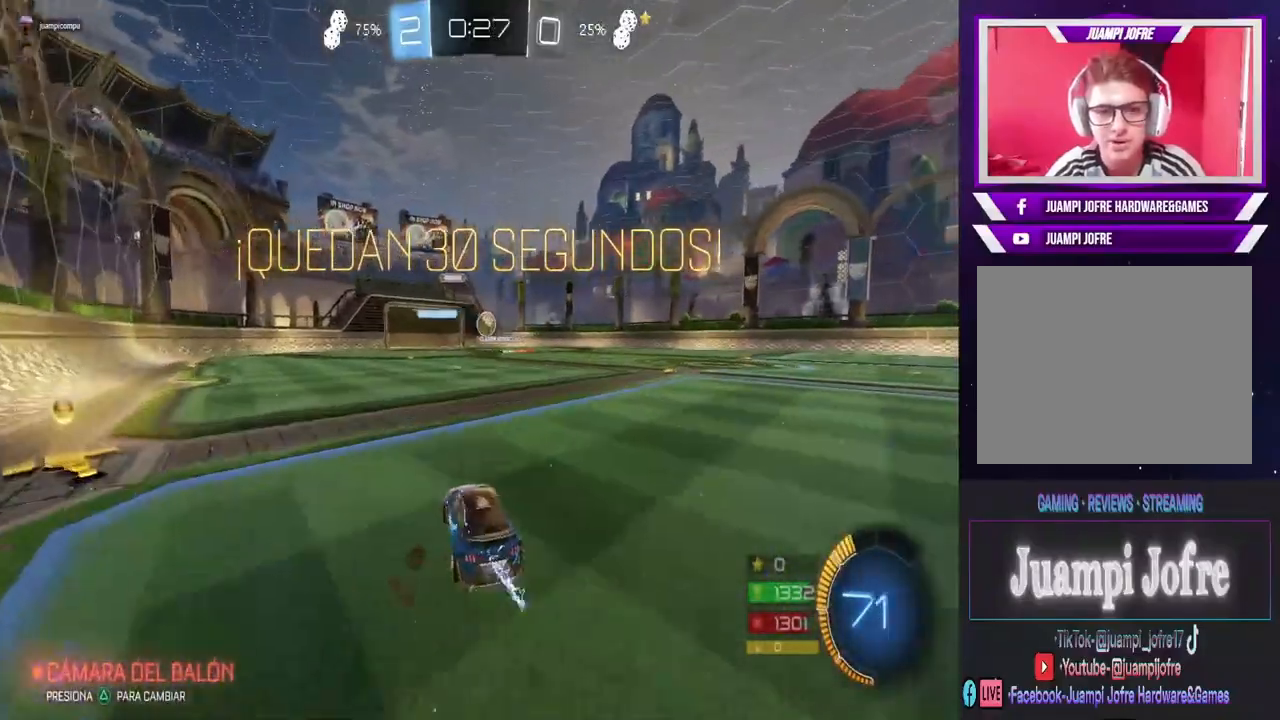
{"dt_ms": 500, "buttons": ["R2"], "left_stick": "up-left", "right_stick": "center", "events": [[200, "CIRCLE", "up"], [200, "left_stick", "center"], [267, "CROSS", "down"], [400, "left_stick", "left"], [467, "CROSS", "up"], [500, "left_stick", "up-left"]]}
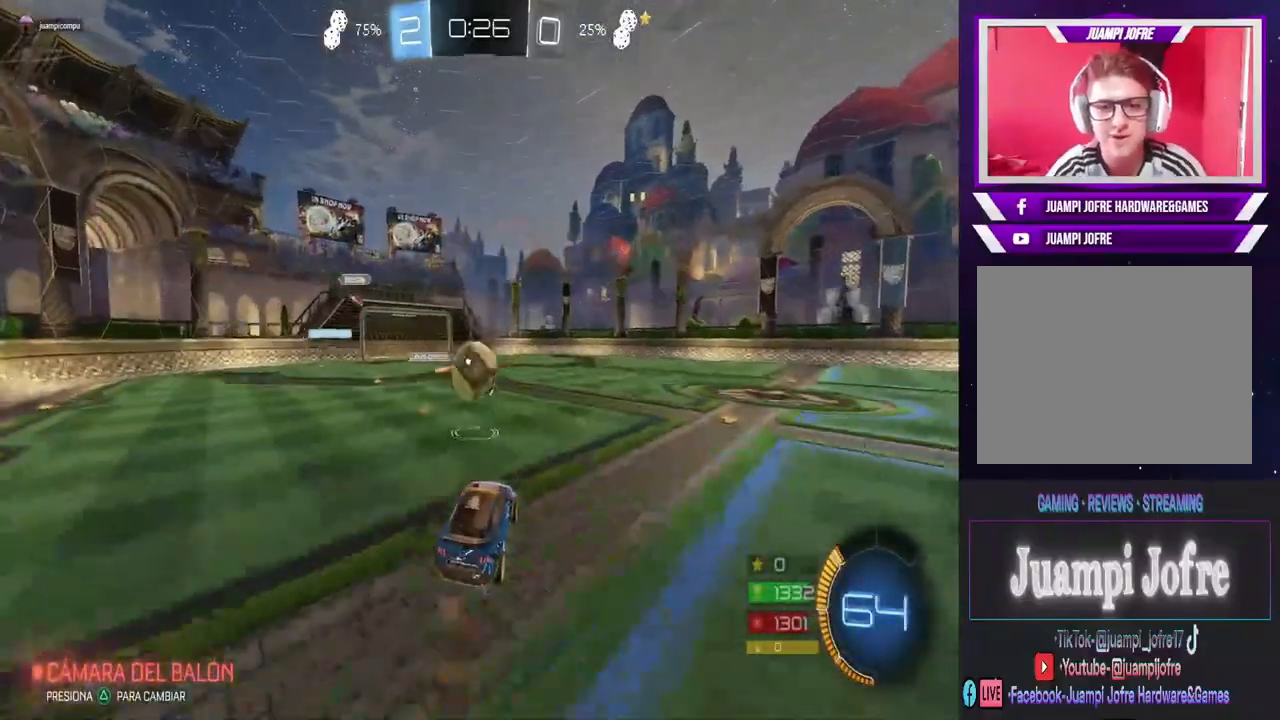
{"dt_ms": 500, "buttons": [], "left_stick": "right", "right_stick": "center", "events": [[100, "CIRCLE", "down"], [167, "left_stick", "center"], [400, "CIRCLE", "up"], [467, "R2", "up"], [467, "left_stick", "right"]]}
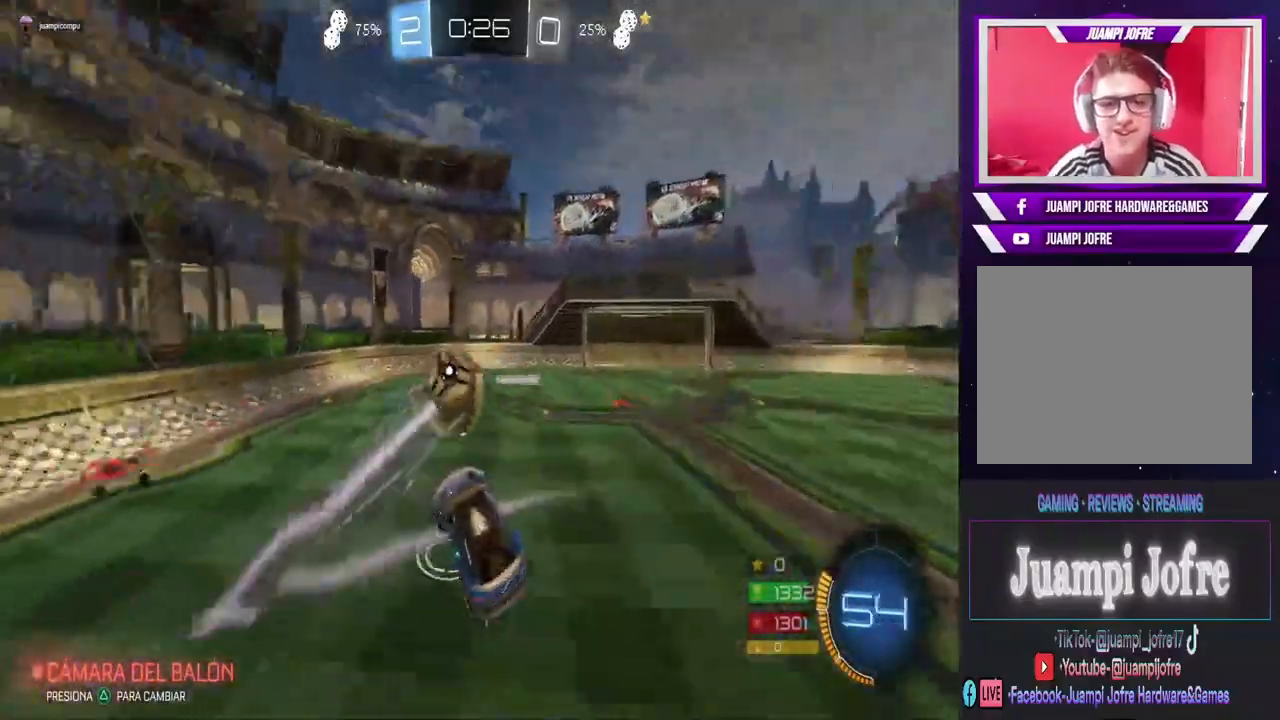
{"dt_ms": 500, "buttons": [], "left_stick": "right", "right_stick": "center", "events": []}
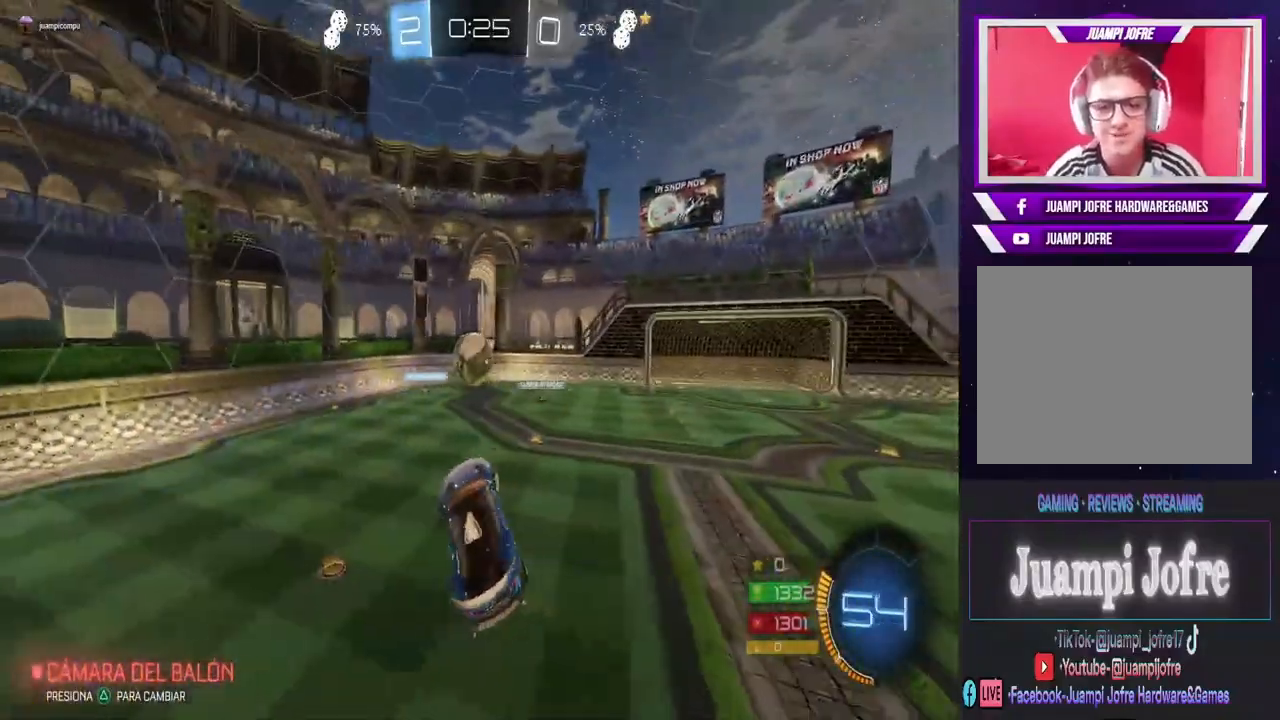
{"dt_ms": 500, "buttons": [], "left_stick": "center", "right_stick": "center", "events": [[100, "left_stick", "center"]]}